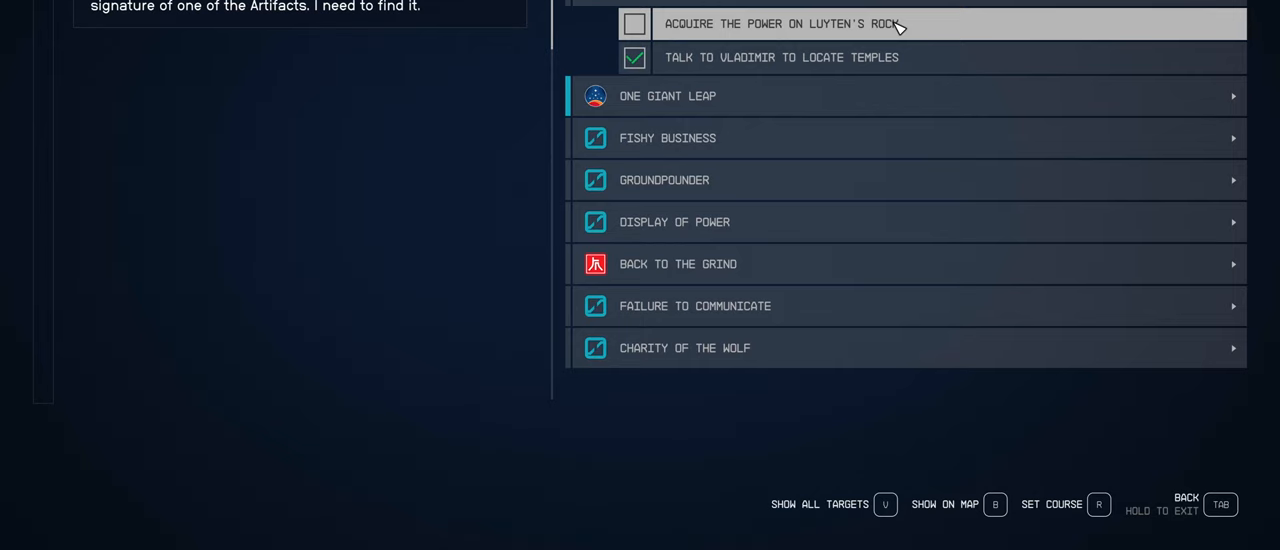
Gameplay with keyboard and mouse; each line is a JSON object with the keys and mouse buttons held at the frame after it. "events" lists presses ("down") and releases ("up") of "1", "2", "3", "4", "5", "a", "alt", "c", "caps_lock", "ctrl", "d", "e", "f", "g", "q", "r", "s", "shift", "space", "t", "tab", "v", "w", "x", "z", "mouse_left", "mouse_wheel" and "mouse_right" between this image and that frame as [ms after this image, input, new state], when the widget could be followed in between. "mouse_left", "mouse_wheel", "mouse_right" = the "left", "wheel", "right" buttons of the "mouse" list. No other keys are recorded. "wheel" means that the mouse wheel is clicked or scrolled. Not read: mouse_move.
{"keys": [], "mouse": [], "events": []}
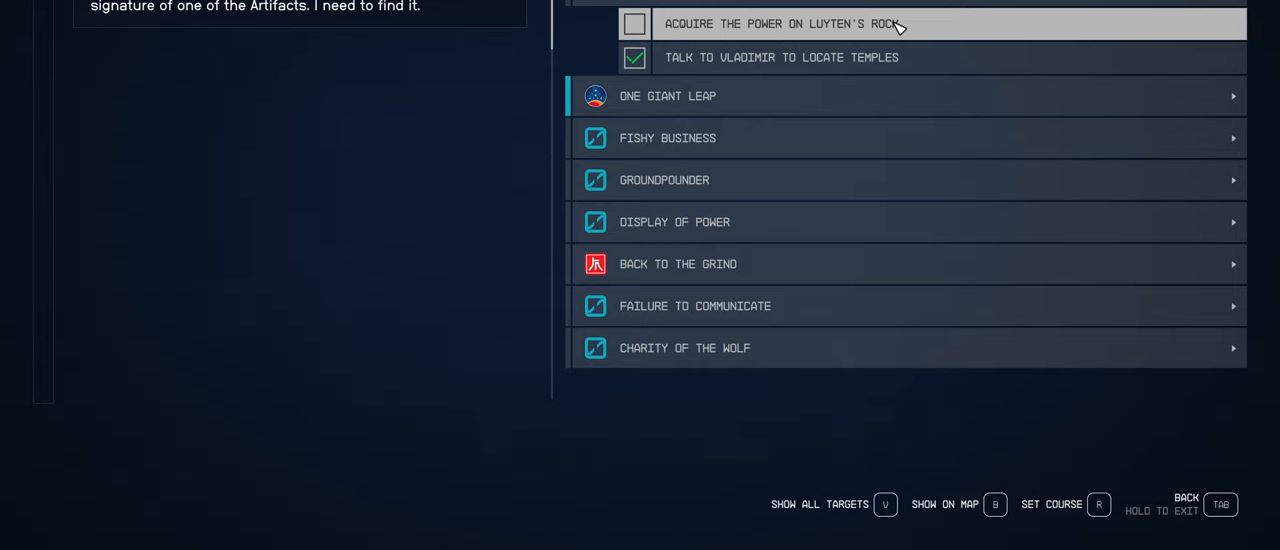
{"keys": [], "mouse": [], "events": [[200, "mouse_left", "down"], [300, "mouse_left", "up"]]}
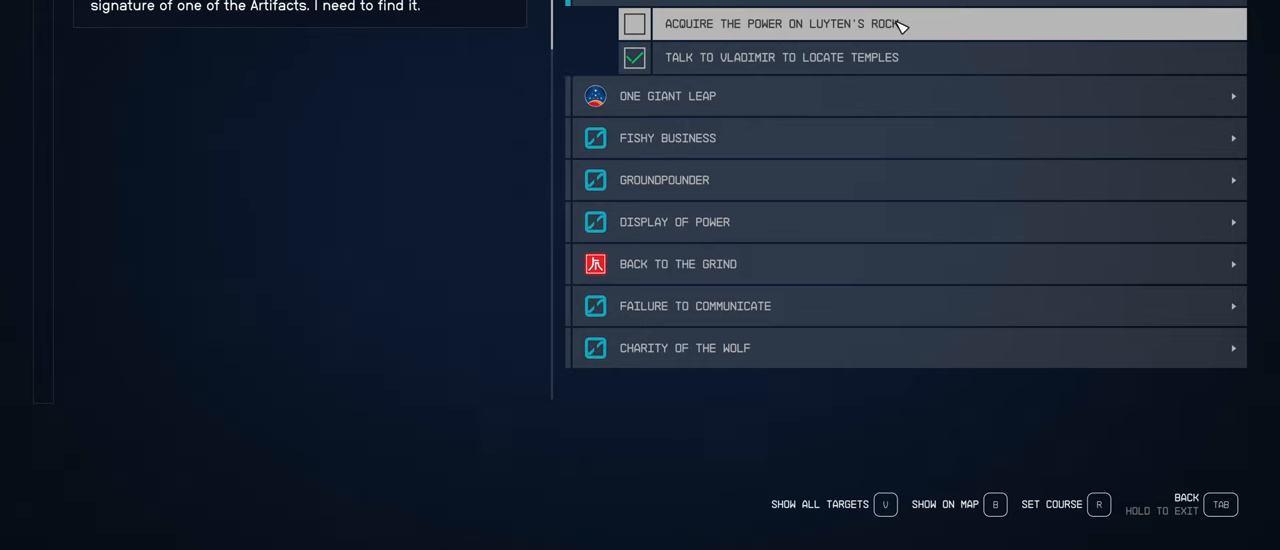
{"keys": [], "mouse": [], "events": [[217, "mouse_left", "down"], [317, "mouse_left", "up"]]}
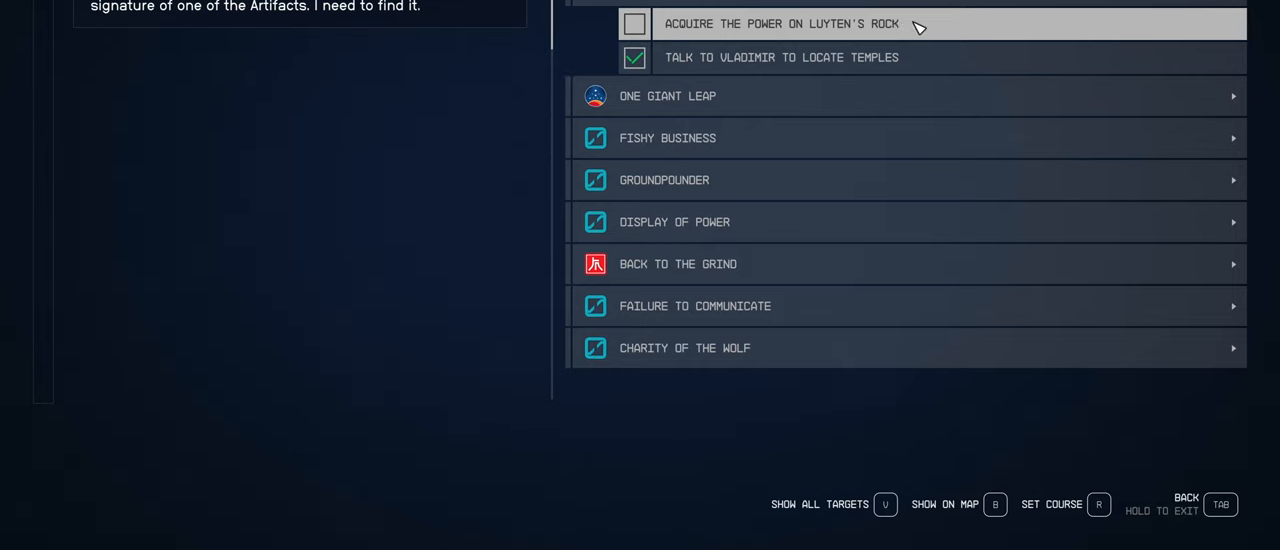
{"keys": [], "mouse": [], "events": [[233, "mouse_left", "down"], [383, "mouse_left", "up"]]}
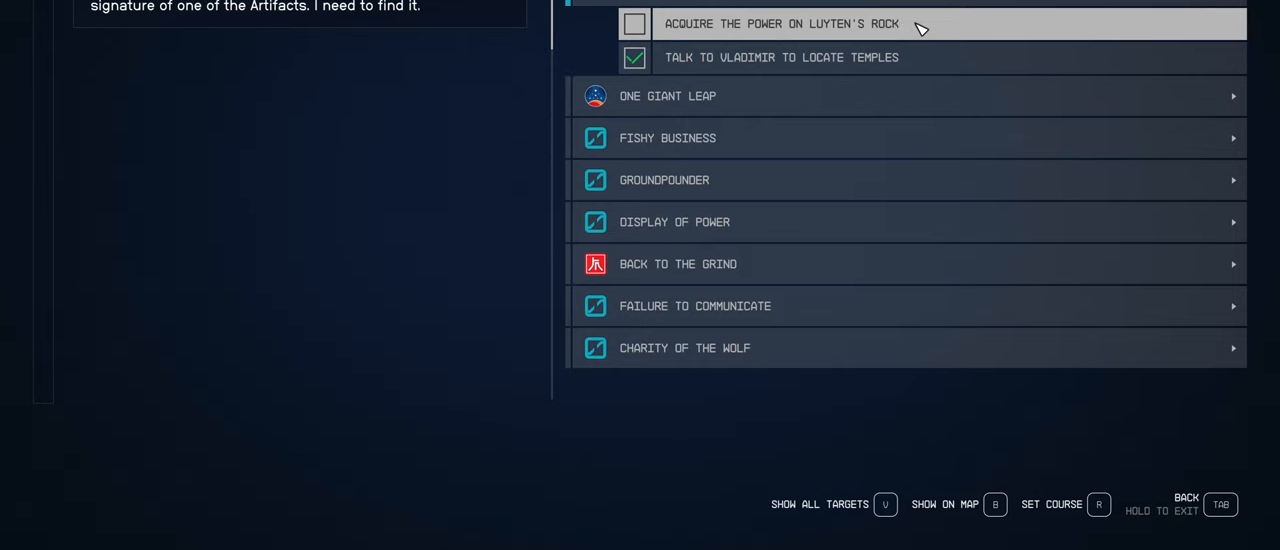
{"keys": [], "mouse": [], "events": [[350, "mouse_left", "down"], [483, "mouse_left", "up"]]}
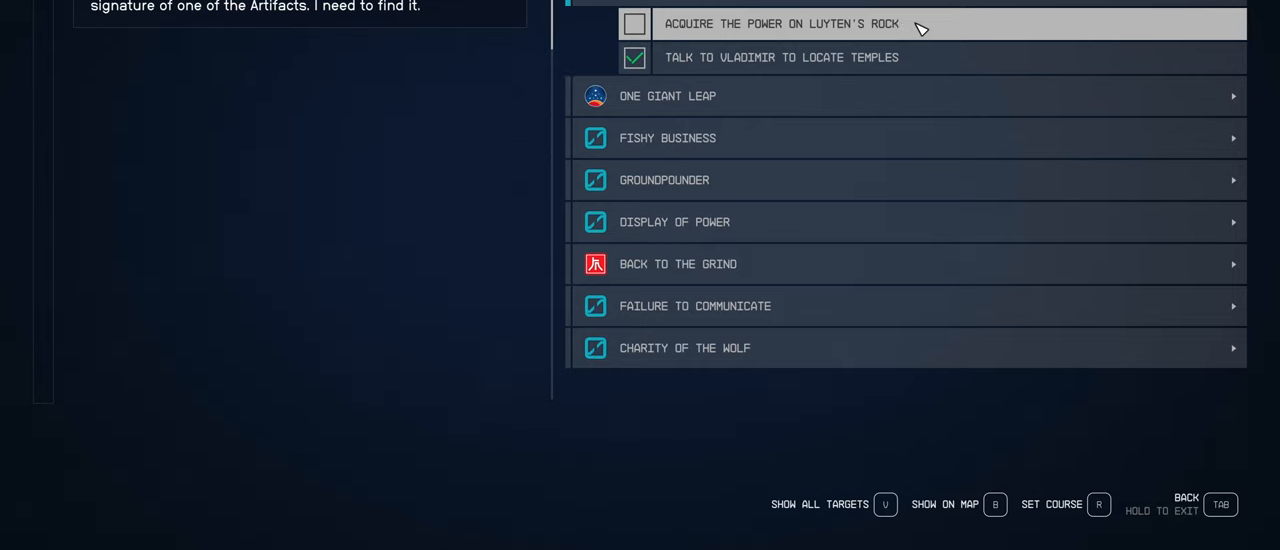
{"keys": [], "mouse": [], "events": [[317, "mouse_left", "down"], [450, "mouse_left", "up"]]}
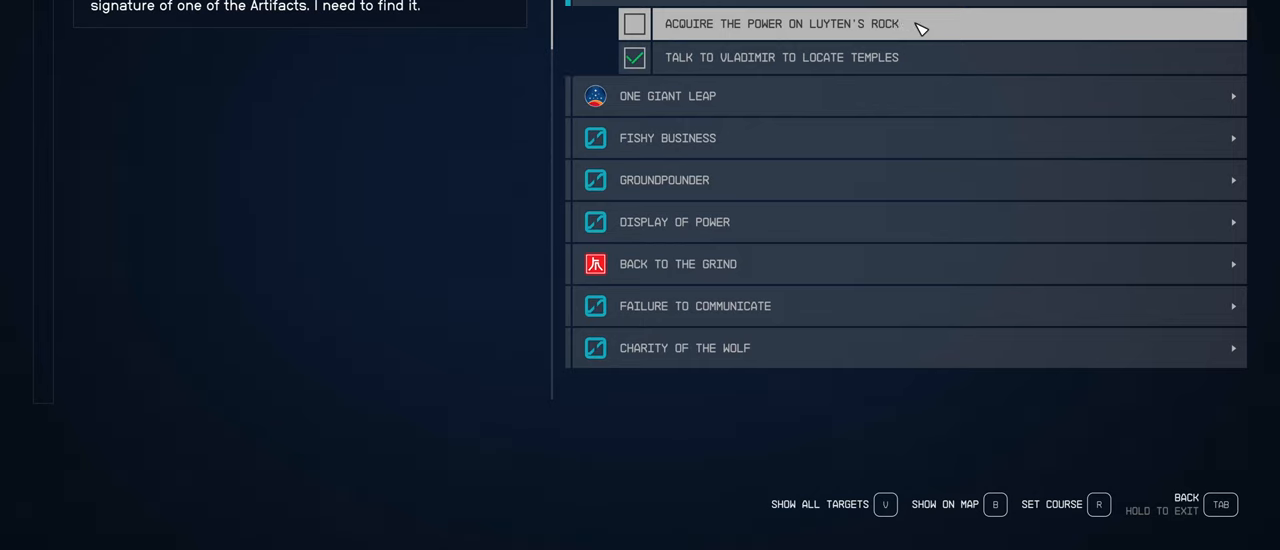
{"keys": [], "mouse": [], "events": []}
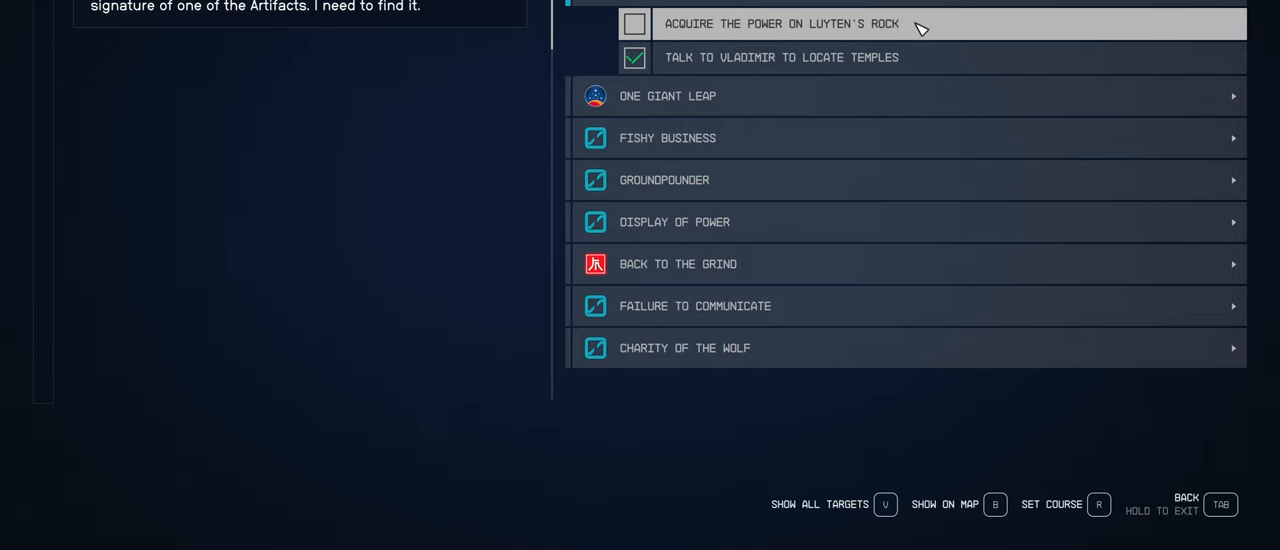
{"keys": [], "mouse": ["left"], "events": [[400, "mouse_left", "down"]]}
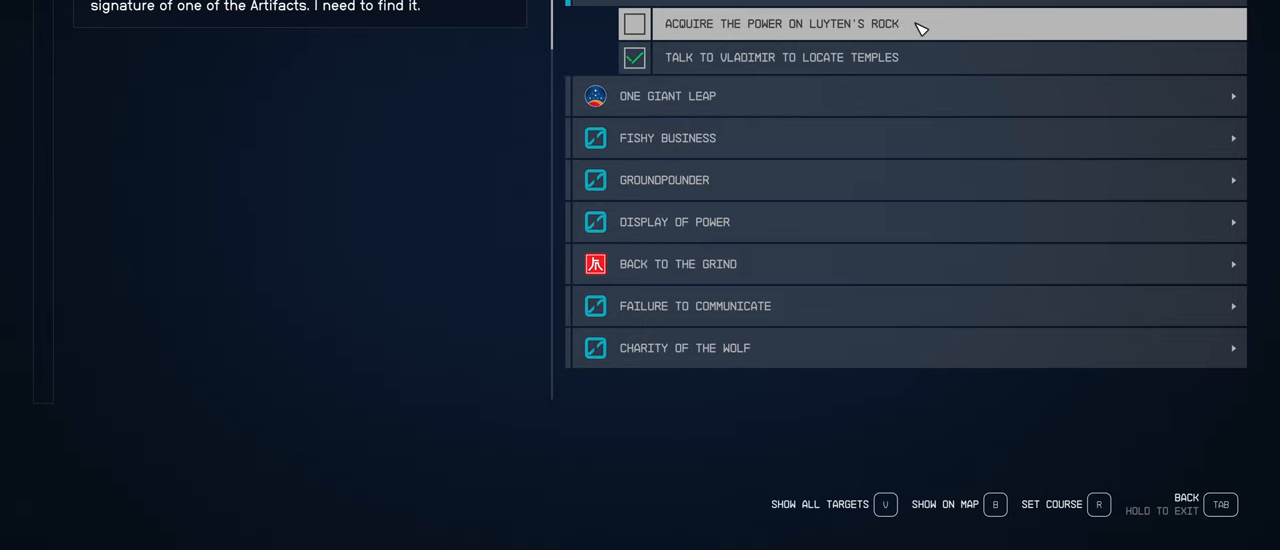
{"keys": [], "mouse": [], "events": [[33, "mouse_left", "up"], [317, "mouse_left", "down"], [417, "mouse_left", "up"]]}